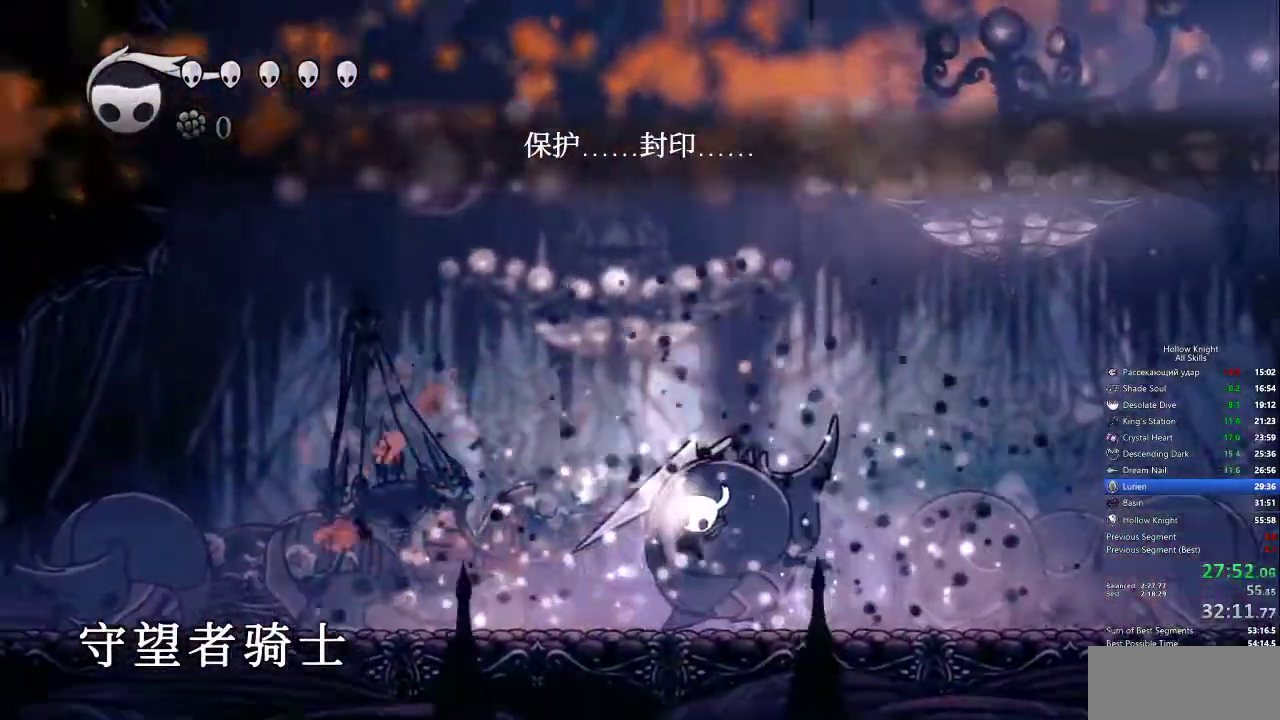
Gameplay with keyboard; each line is a JSON object with the keys held at the frame after it. "events" lists presses ("down") and releases ("up") of "cdash", "dash", "dnail", "down", "heal", "inv", "jump", "left", "nail", "right", "spell" and "up" between this image and that frame as [ms after this image, input, new state], when the widget could be followed in between. No other keys are recorded. Mouse input is not recorded. Key names are as the overlay labels them; some are game actions (e.g. jump) rather than physical keys.
{"keys": ["down", "spell"], "events": [[17, "spell", "down"], [117, "spell", "up"], [167, "spell", "down"], [250, "spell", "up"], [350, "spell", "down"], [400, "spell", "up"], [483, "spell", "down"]]}
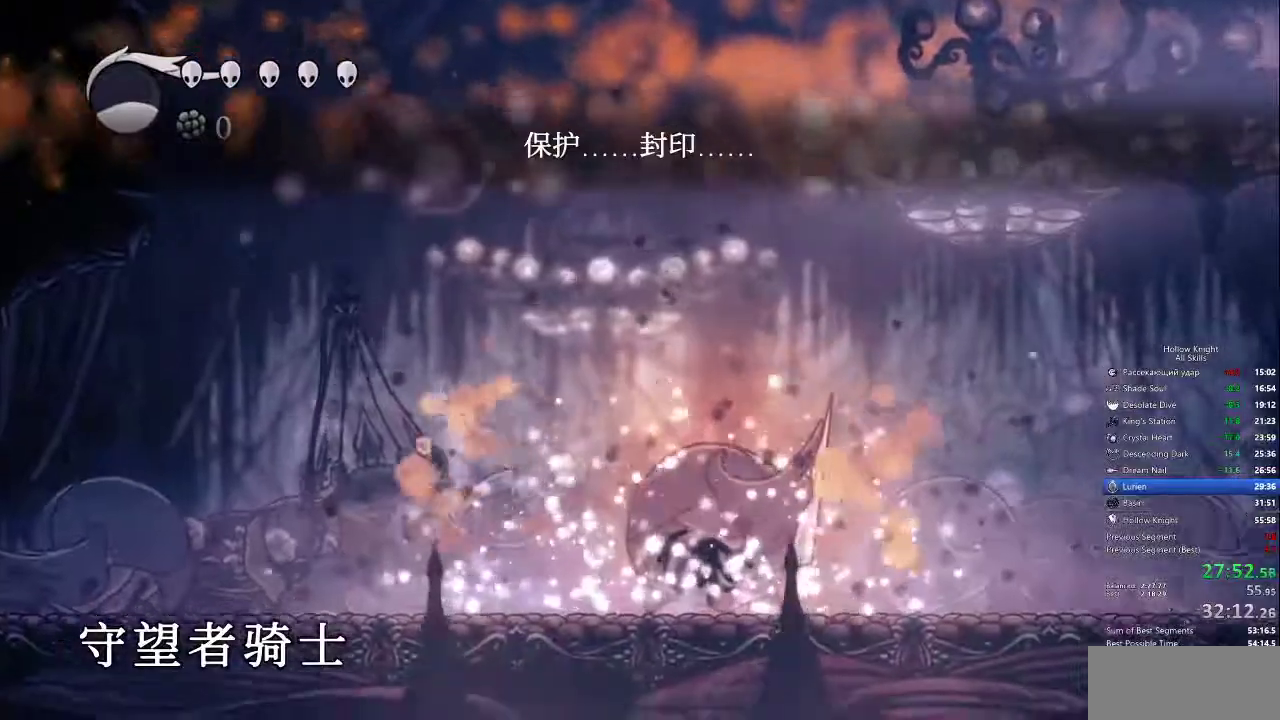
{"keys": ["down"], "events": [[83, "spell", "up"], [133, "spell", "down"], [217, "spell", "up"], [317, "spell", "down"], [367, "spell", "up"], [450, "spell", "down"], [500, "spell", "up"]]}
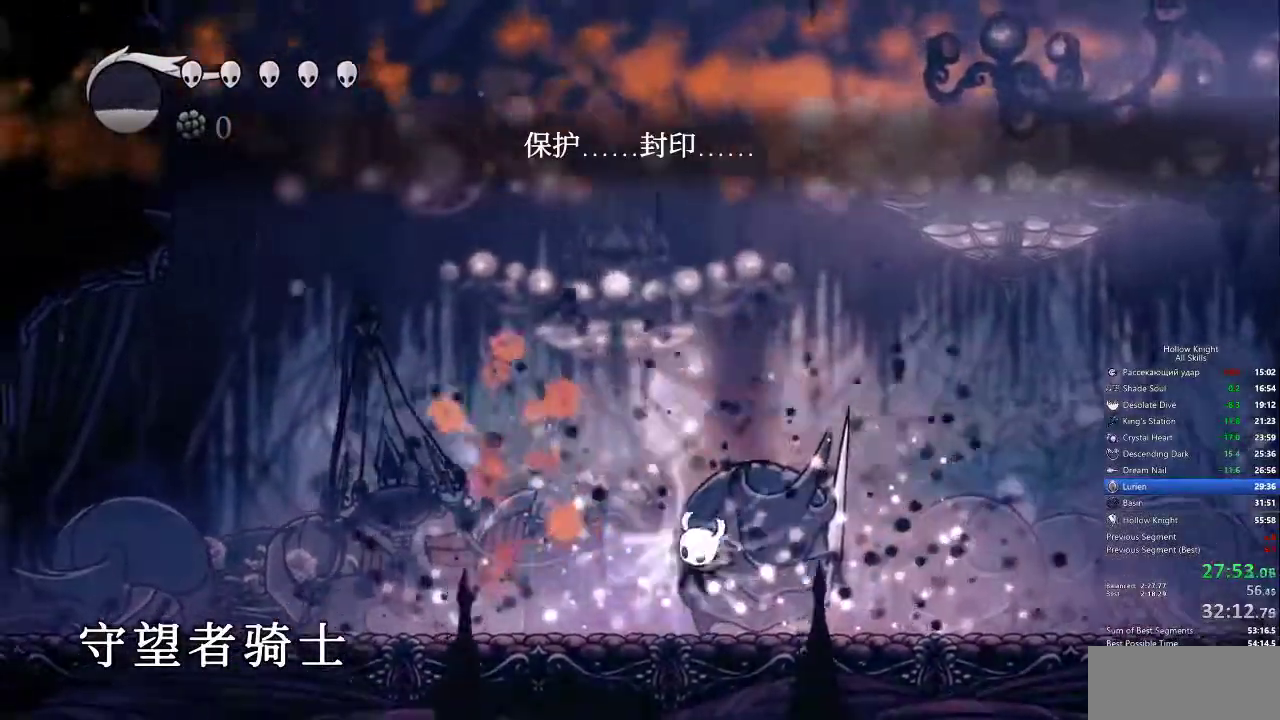
{"keys": [], "events": [[100, "spell", "down"], [150, "spell", "up"], [233, "spell", "down"], [333, "spell", "up"], [417, "down", "up"]]}
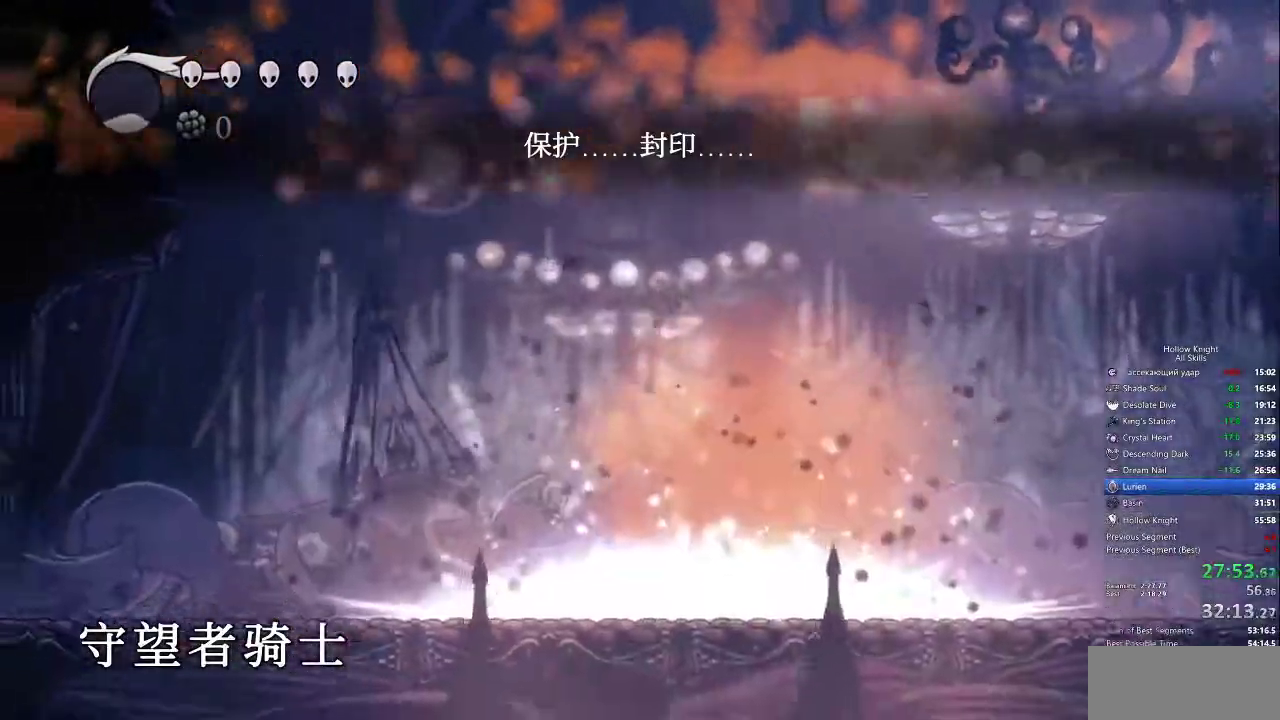
{"keys": ["right"], "events": [[300, "right", "down"]]}
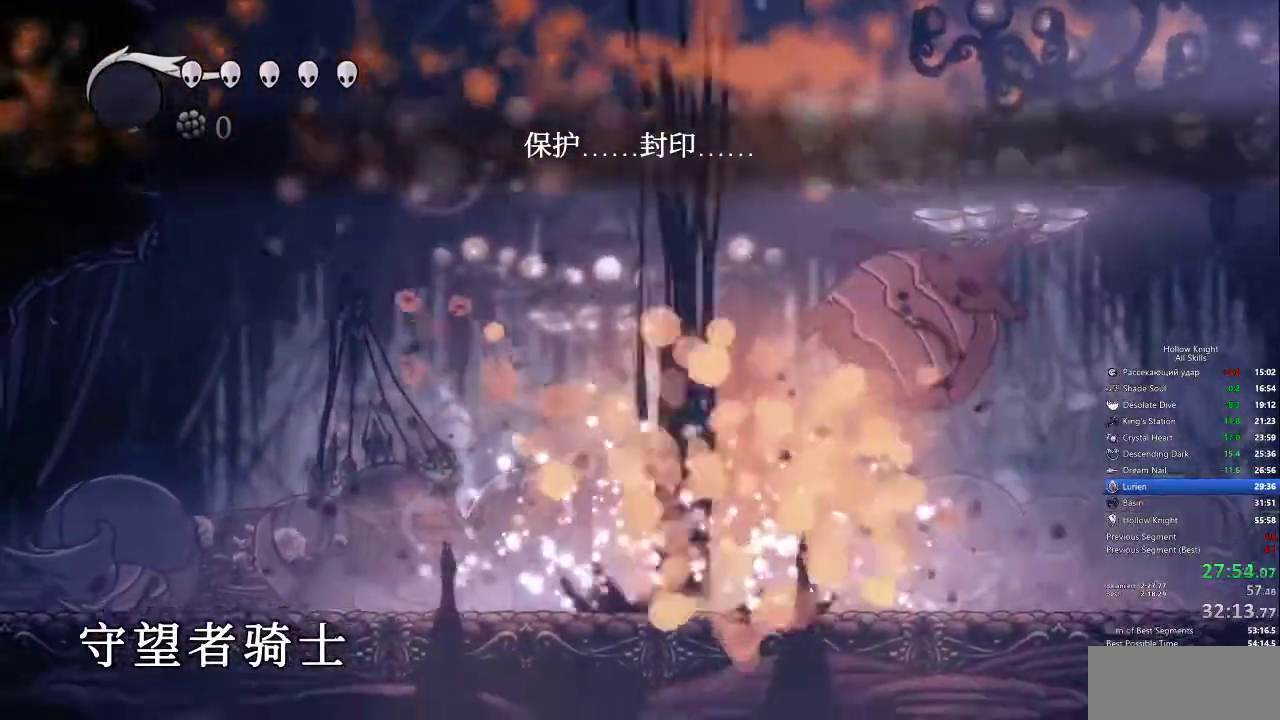
{"keys": ["right"], "events": []}
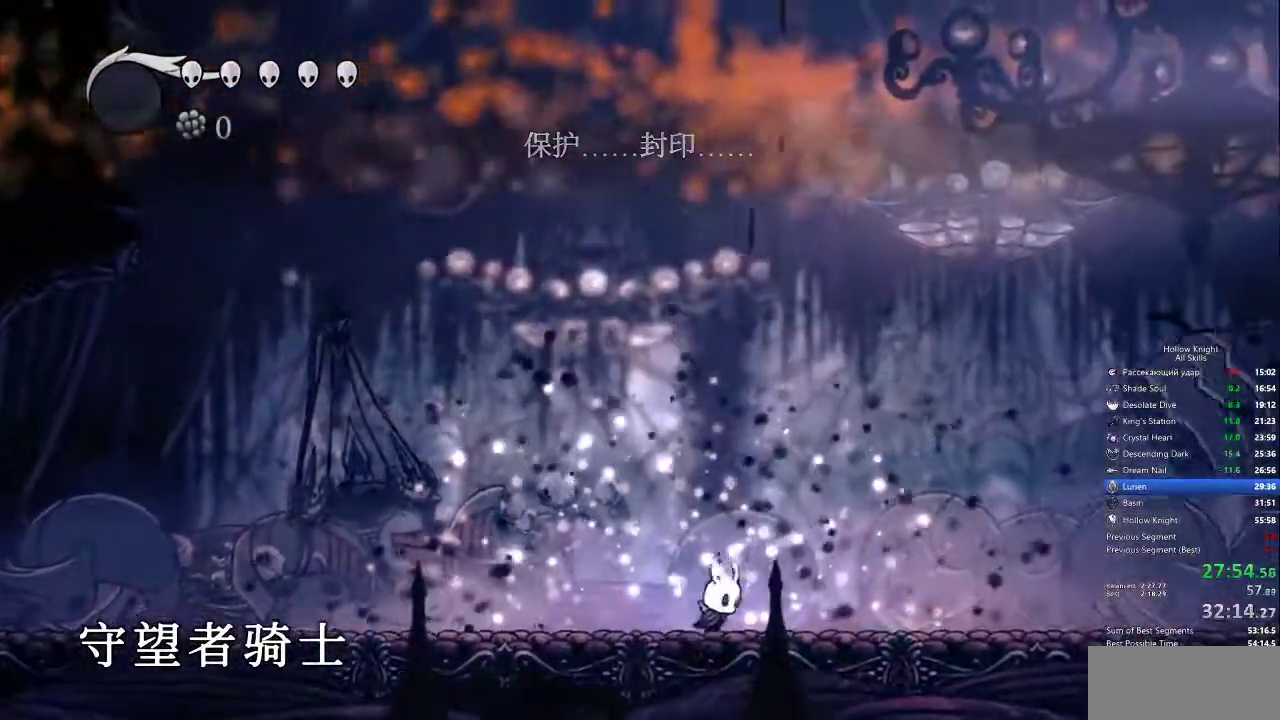
{"keys": ["right"], "events": [[50, "dash", "down"], [150, "dash", "up"]]}
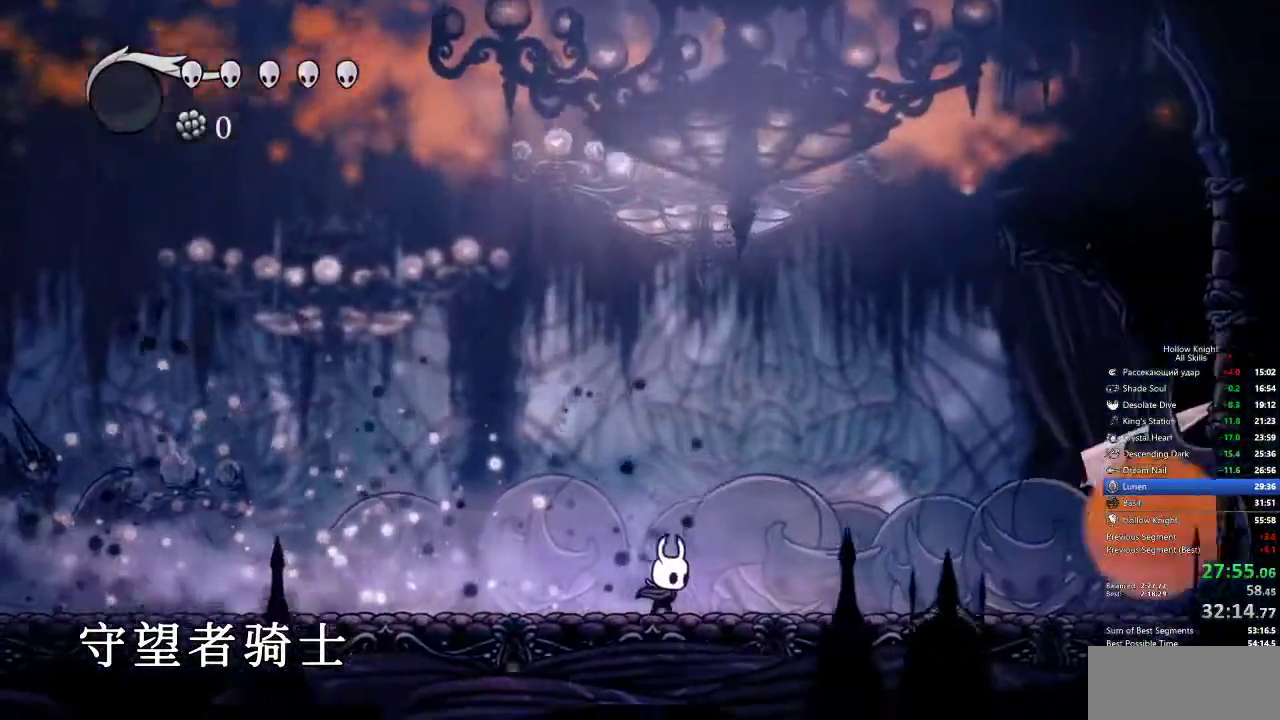
{"keys": [], "events": [[350, "right", "up"]]}
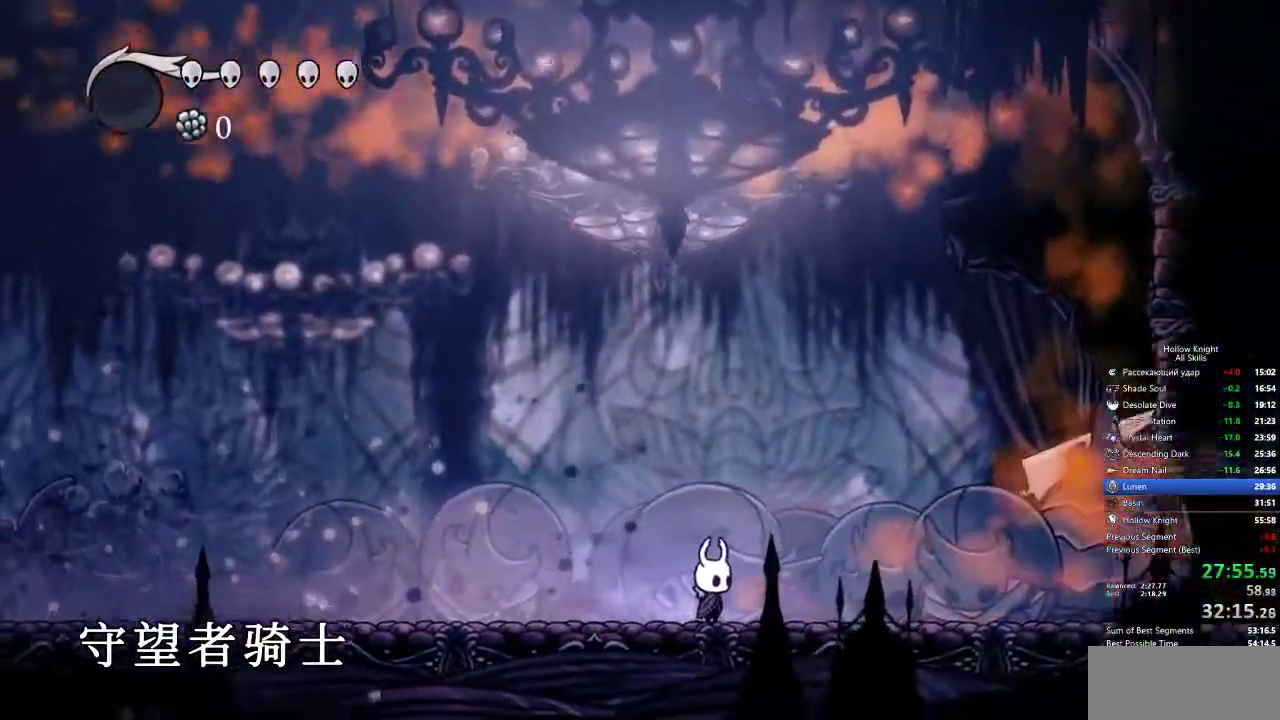
{"keys": [], "events": [[33, "right", "down"], [83, "right", "up"]]}
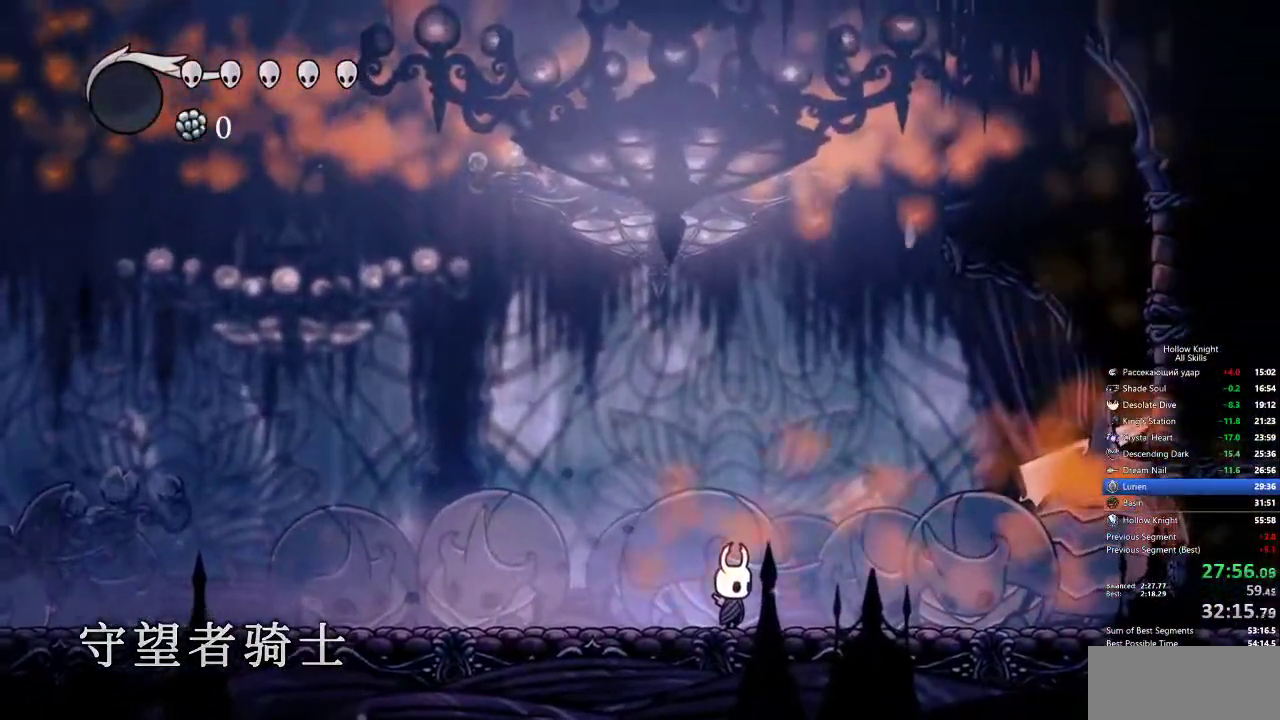
{"keys": [], "events": []}
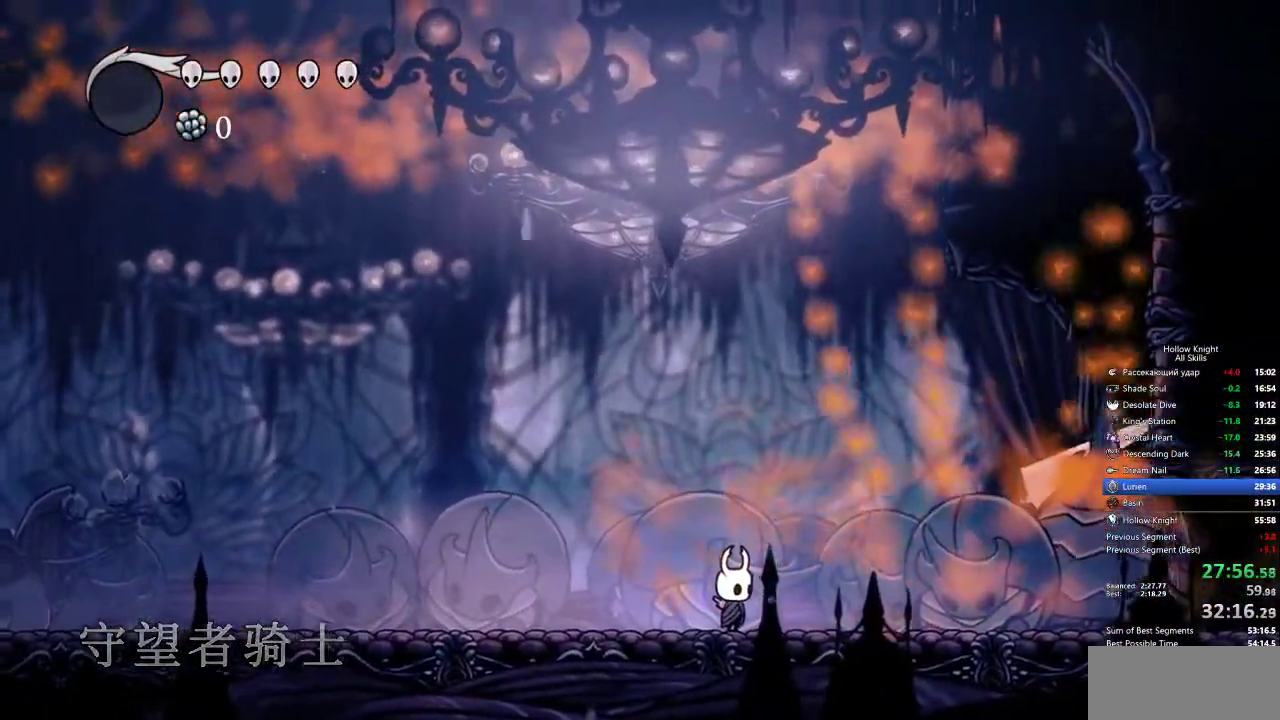
{"keys": [], "events": []}
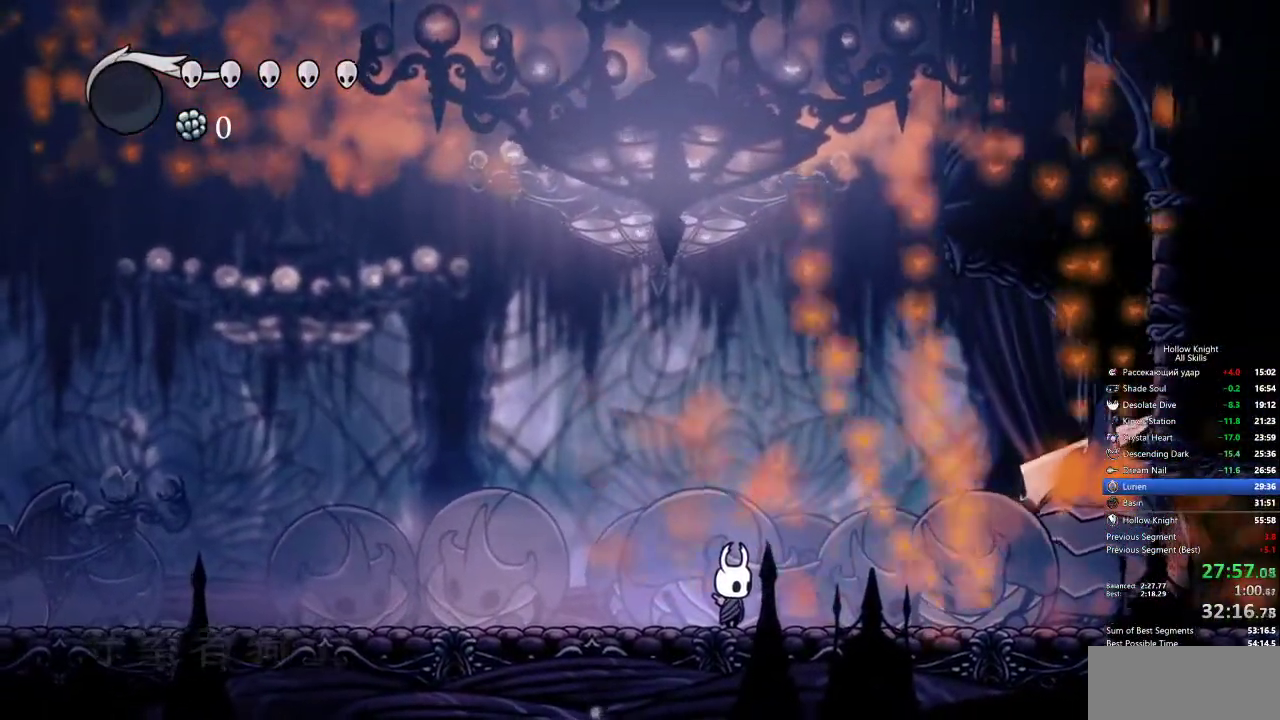
{"keys": [], "events": []}
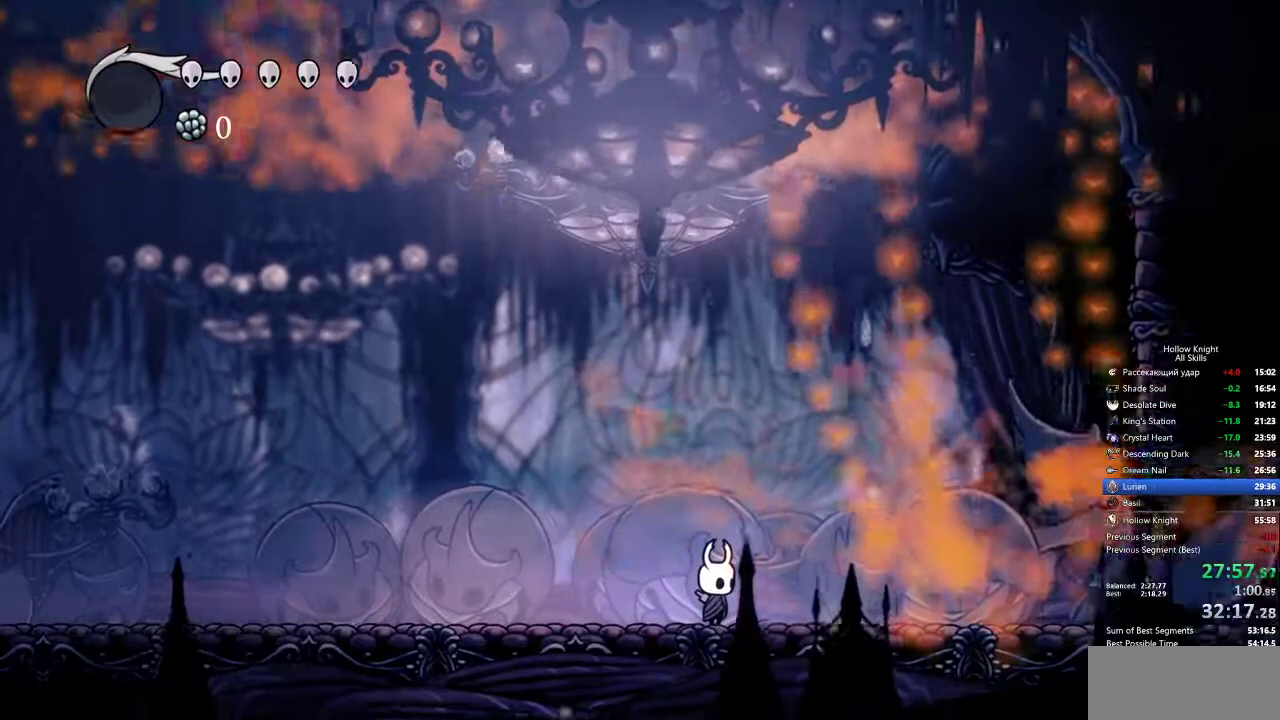
{"keys": ["dnail"], "events": [[50, "dnail", "down"]]}
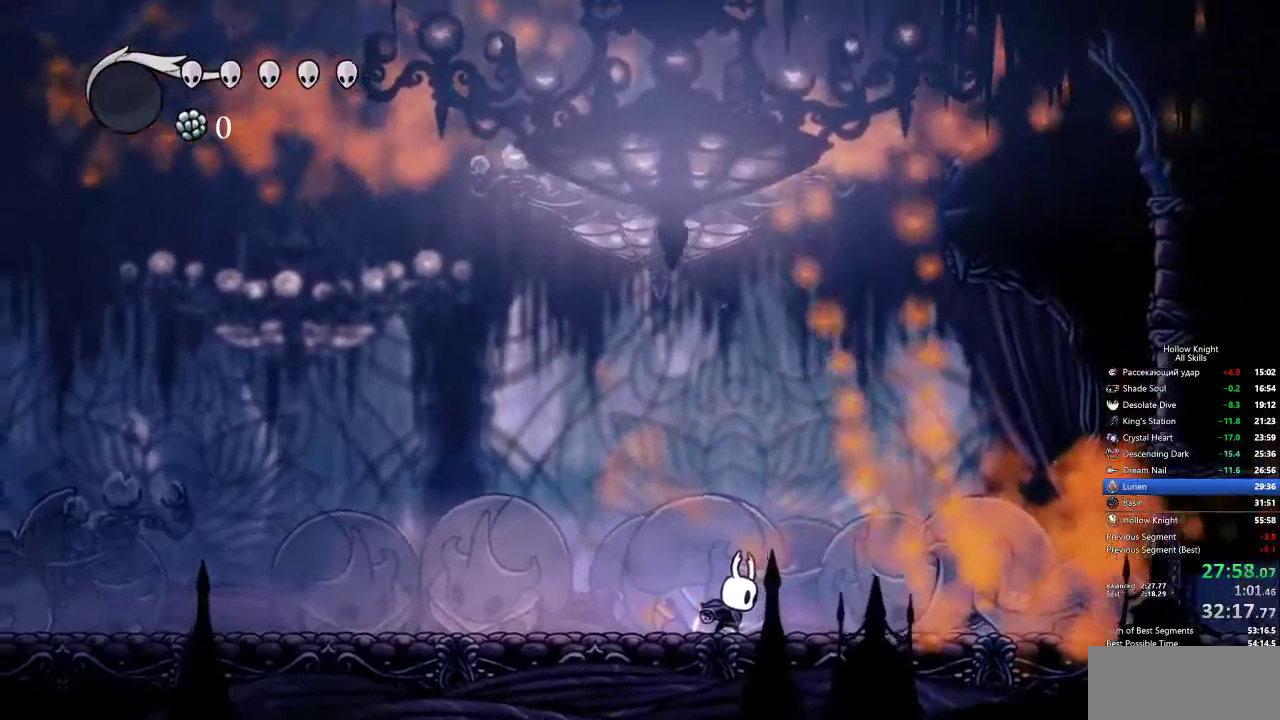
{"keys": ["dnail"], "events": []}
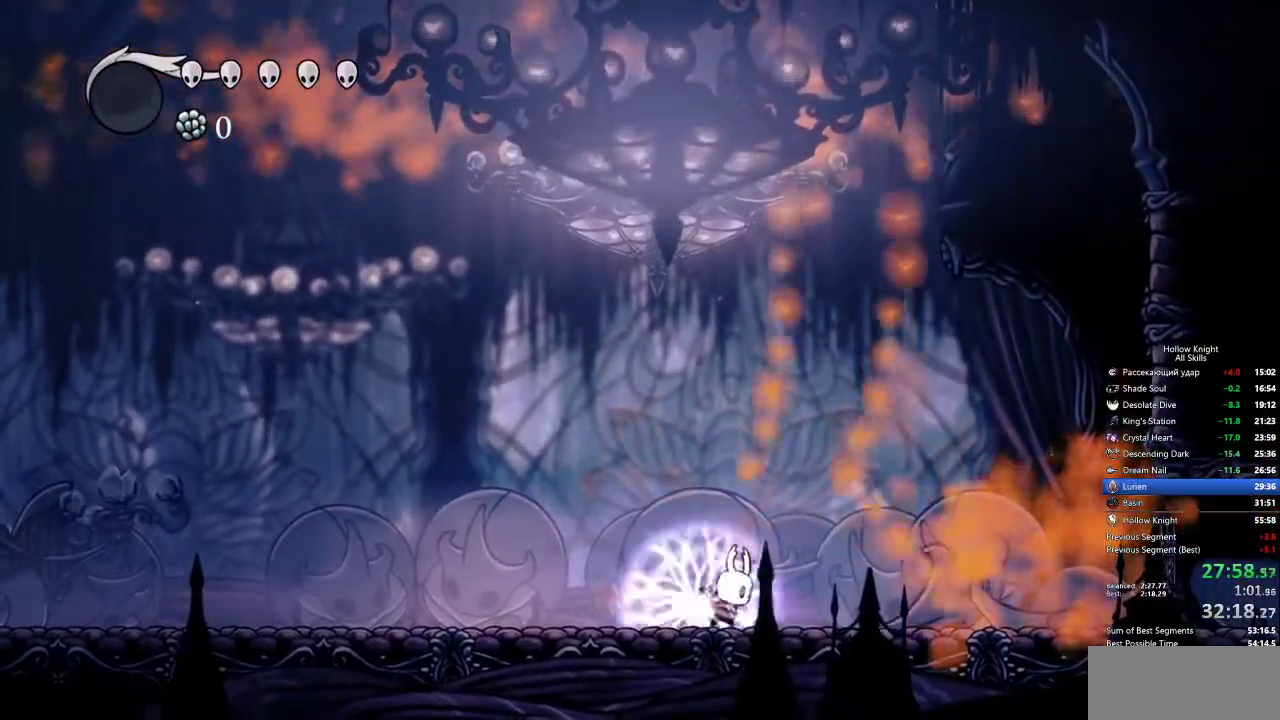
{"keys": ["dnail"], "events": []}
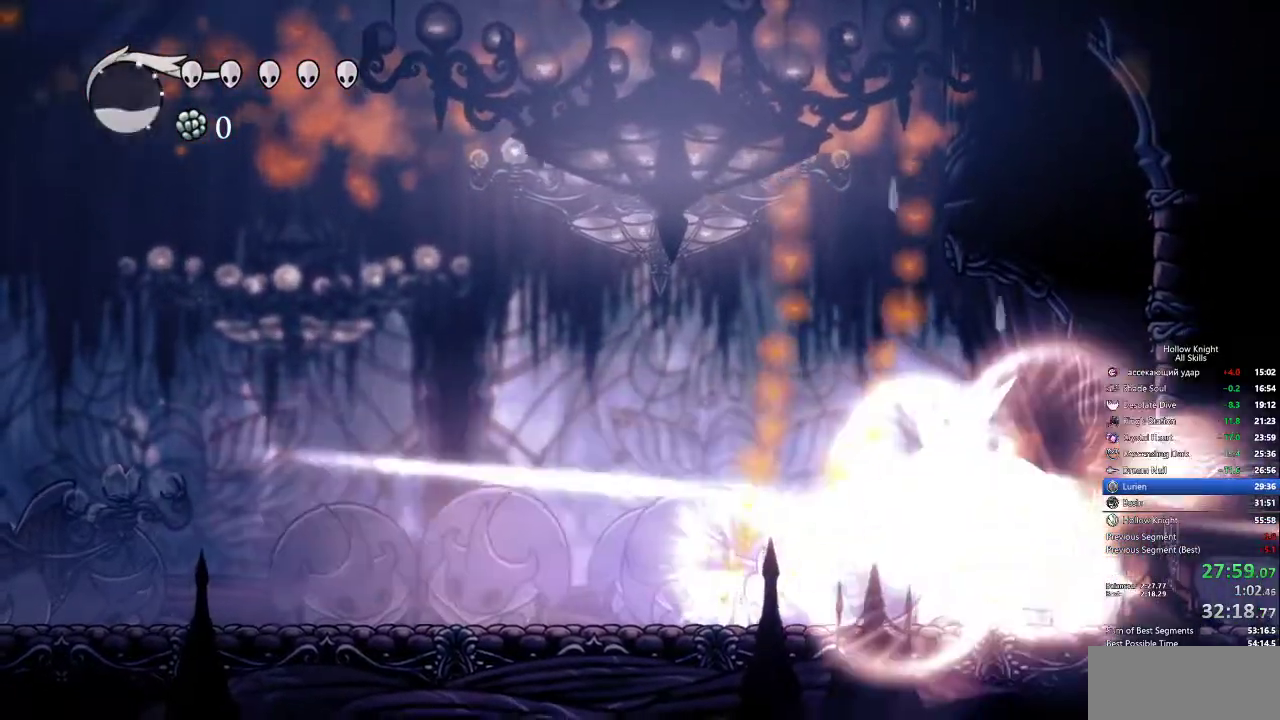
{"keys": [], "events": [[200, "dnail", "up"]]}
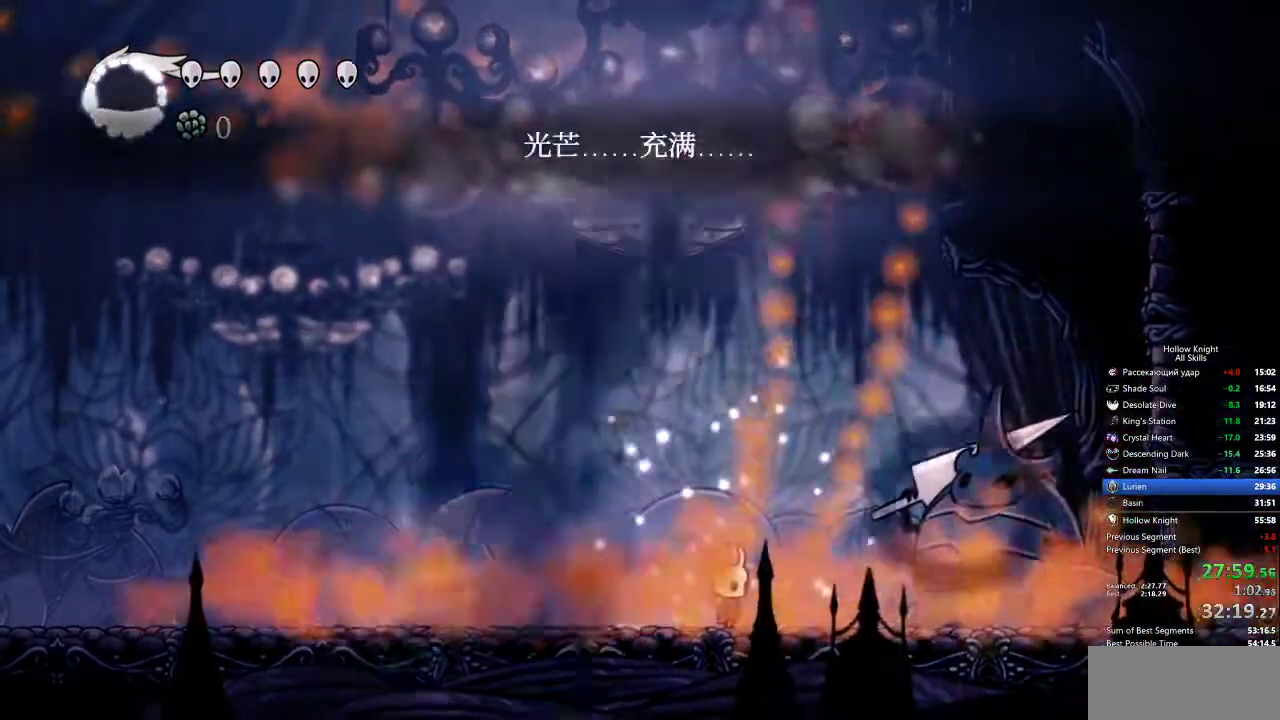
{"keys": ["dnail"], "events": [[67, "dnail", "down"]]}
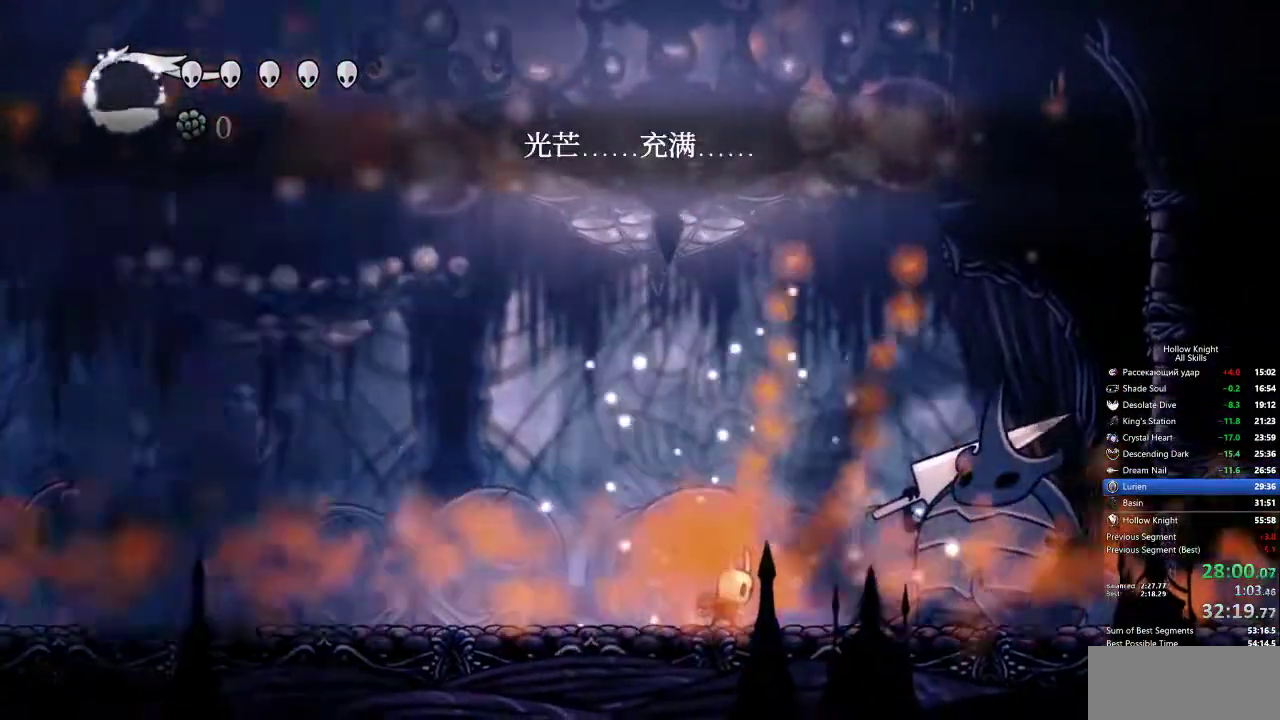
{"keys": ["dnail"], "events": []}
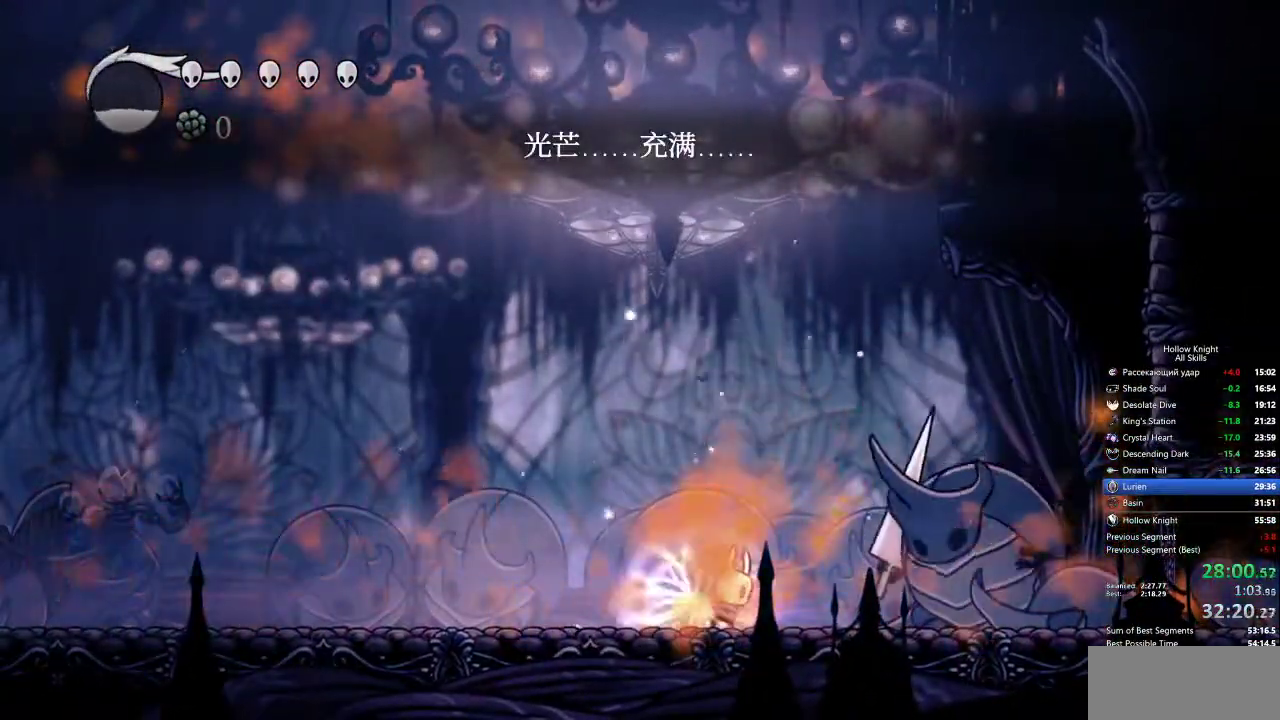
{"keys": ["dnail"], "events": []}
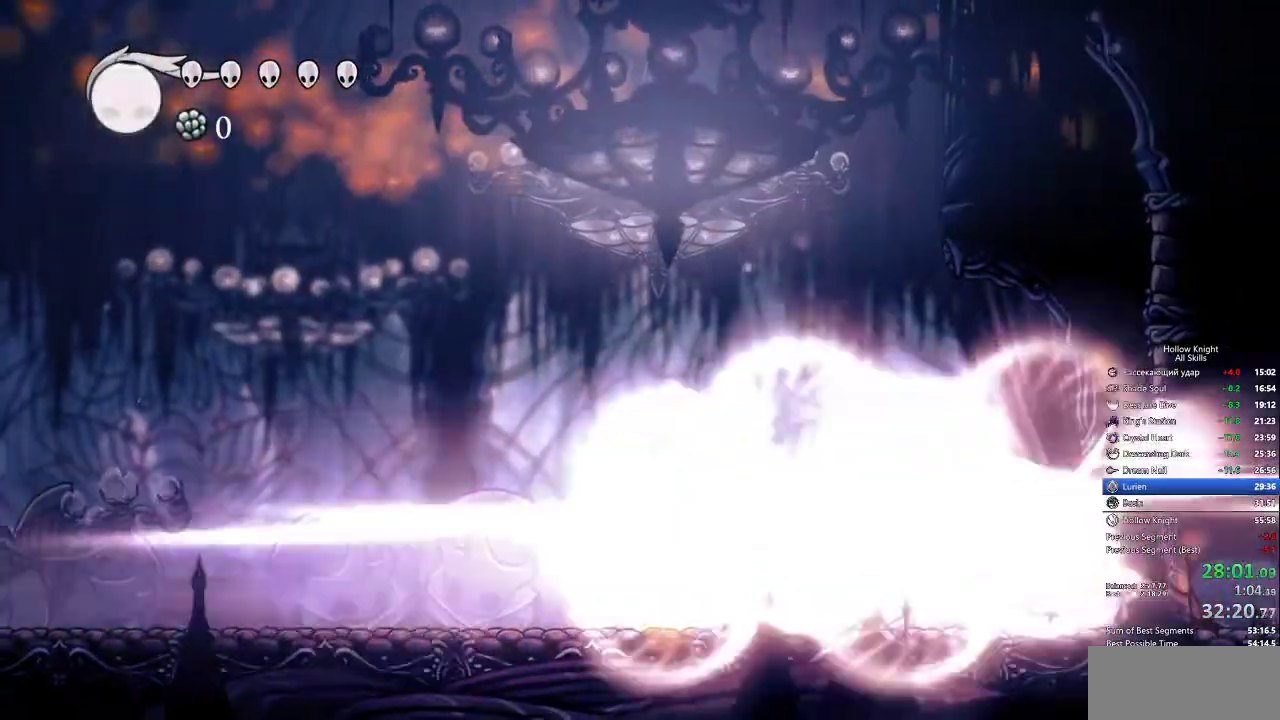
{"keys": ["jump", "left", "right"], "events": [[17, "dnail", "up"], [250, "left", "down"], [350, "down", "down"], [350, "jump", "down"], [433, "down", "up"], [483, "right", "down"]]}
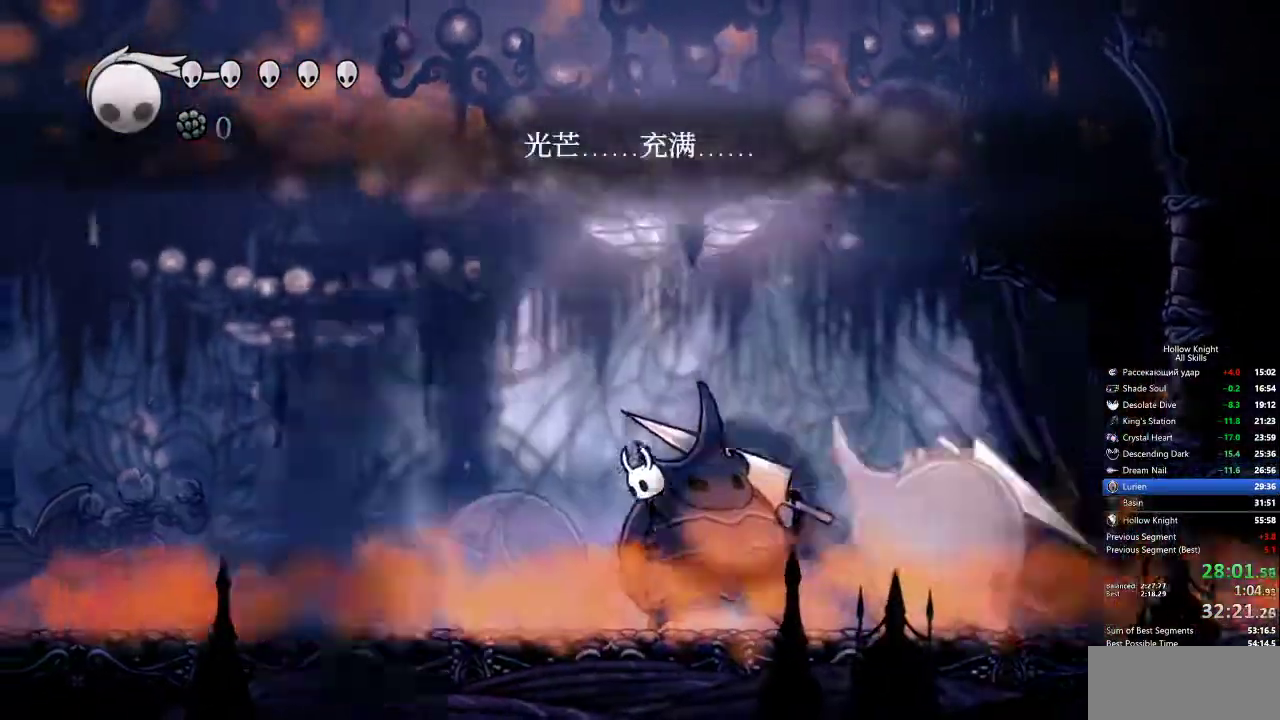
{"keys": ["down", "nail", "right"], "events": [[33, "left", "up"], [117, "down", "down"], [267, "jump", "up"], [417, "nail", "down"]]}
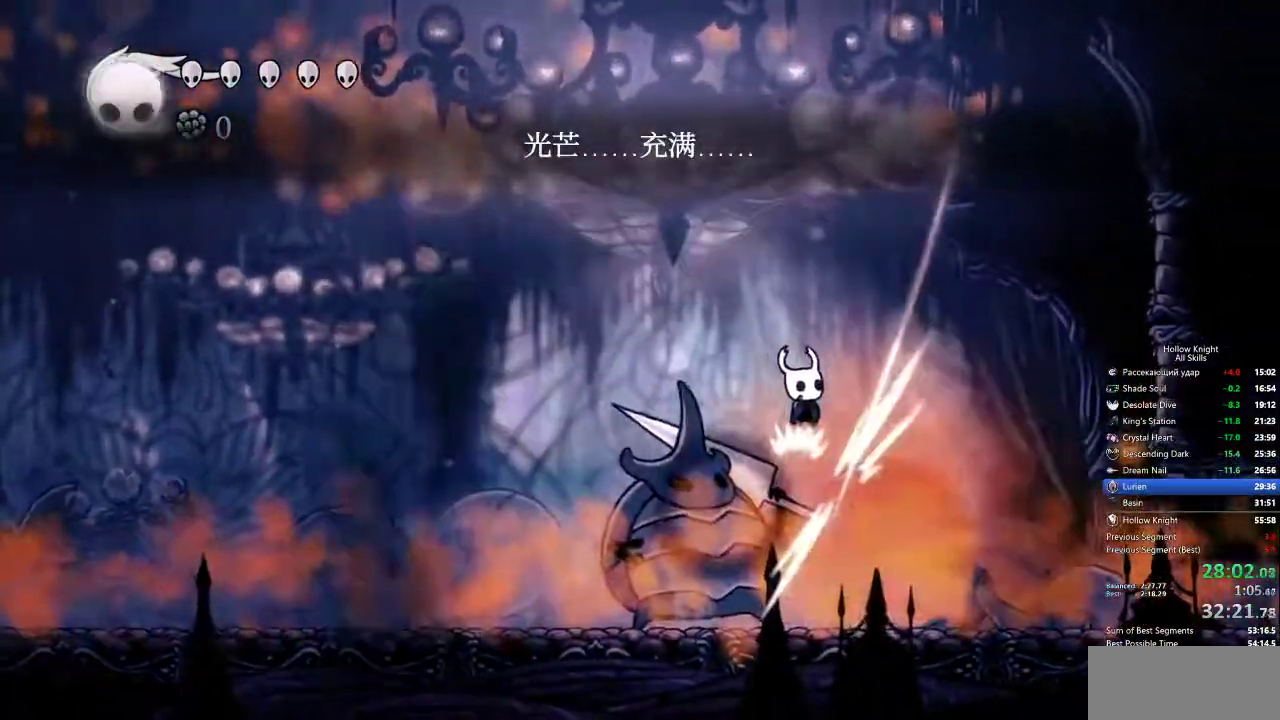
{"keys": ["down"], "events": [[17, "right", "up"], [100, "nail", "up"], [150, "left", "down"], [283, "left", "up"]]}
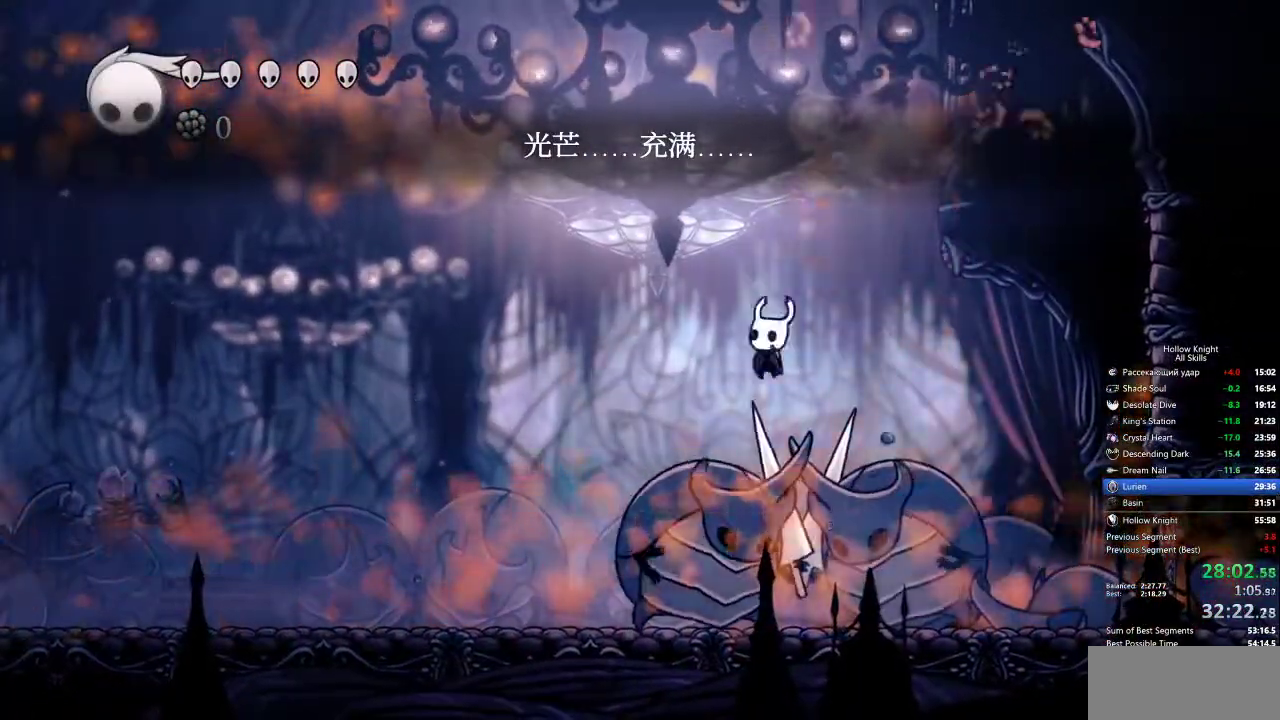
{"keys": ["down"], "events": [[33, "nail", "down"], [117, "nail", "up"], [117, "spell", "down"], [217, "spell", "up"], [250, "spell", "down"], [350, "spell", "up"], [400, "spell", "down"], [483, "spell", "up"]]}
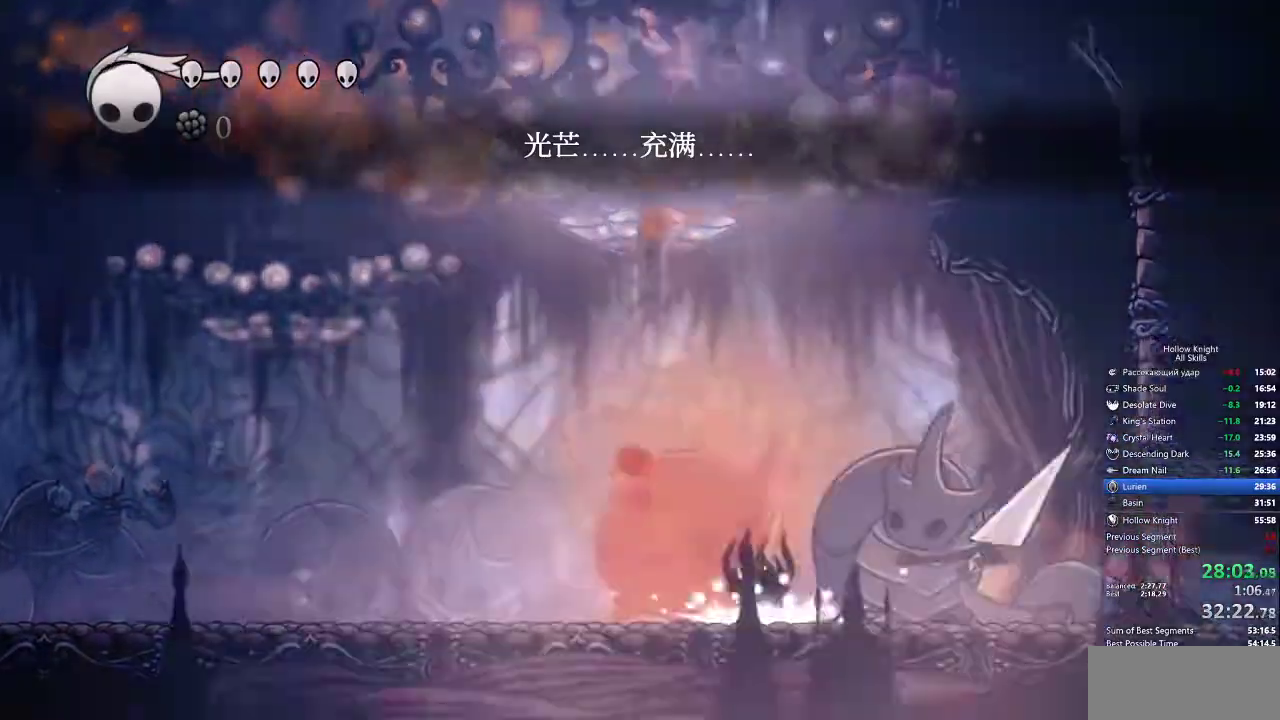
{"keys": [], "events": [[217, "down", "up"]]}
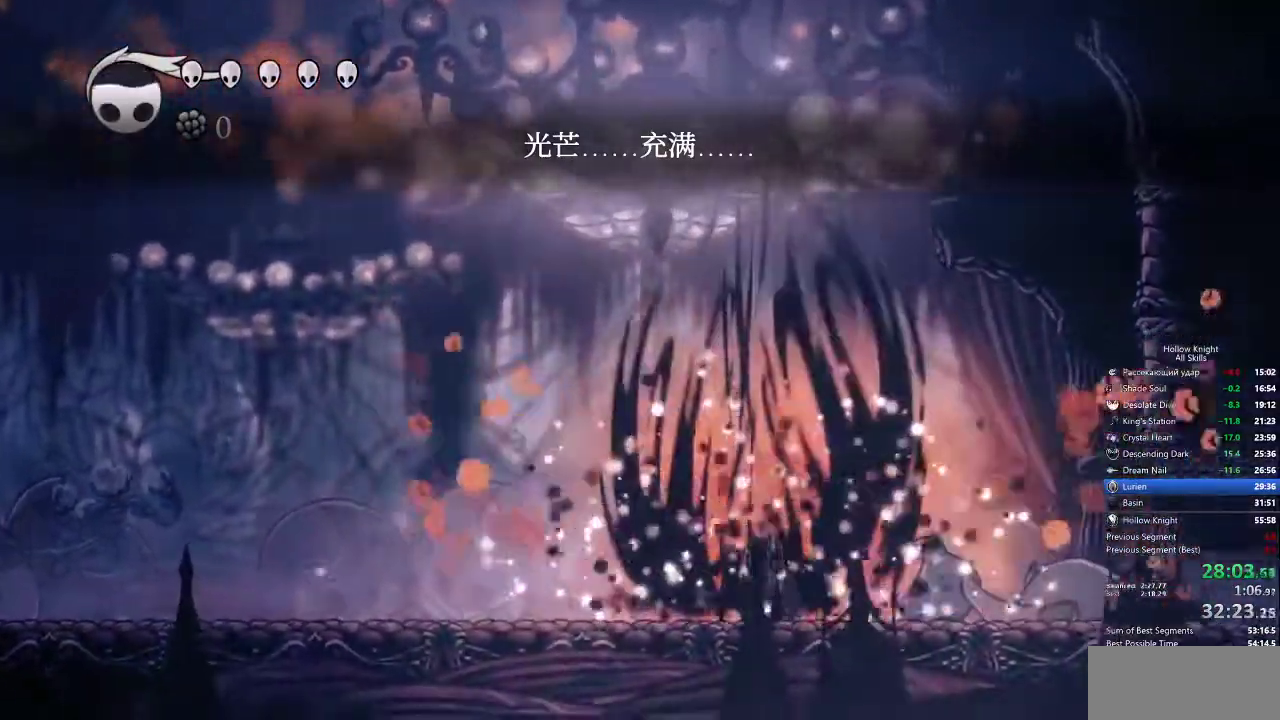
{"keys": ["down", "jump", "right"], "events": [[233, "jump", "down"], [283, "down", "down"], [283, "right", "down"]]}
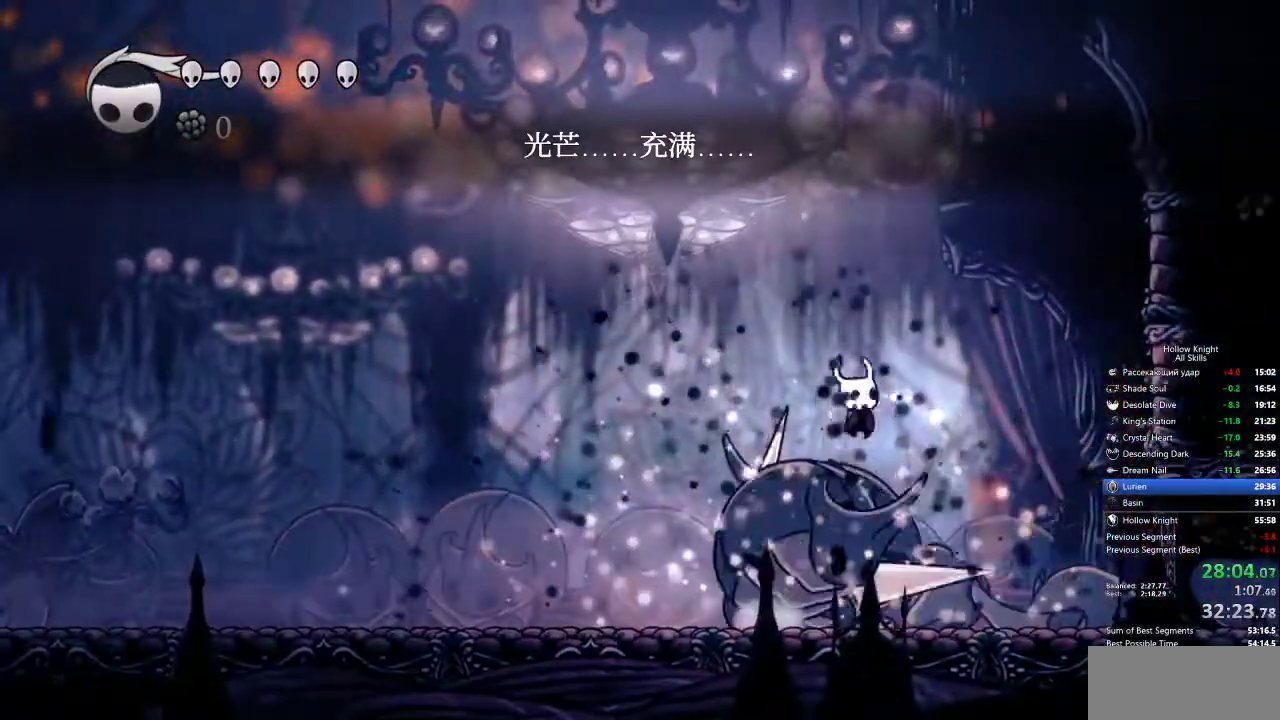
{"keys": ["down"], "events": [[17, "jump", "up"], [17, "nail", "down"], [67, "right", "up"], [117, "nail", "up"], [150, "spell", "down"], [250, "spell", "up"], [333, "spell", "down"], [433, "spell", "up"]]}
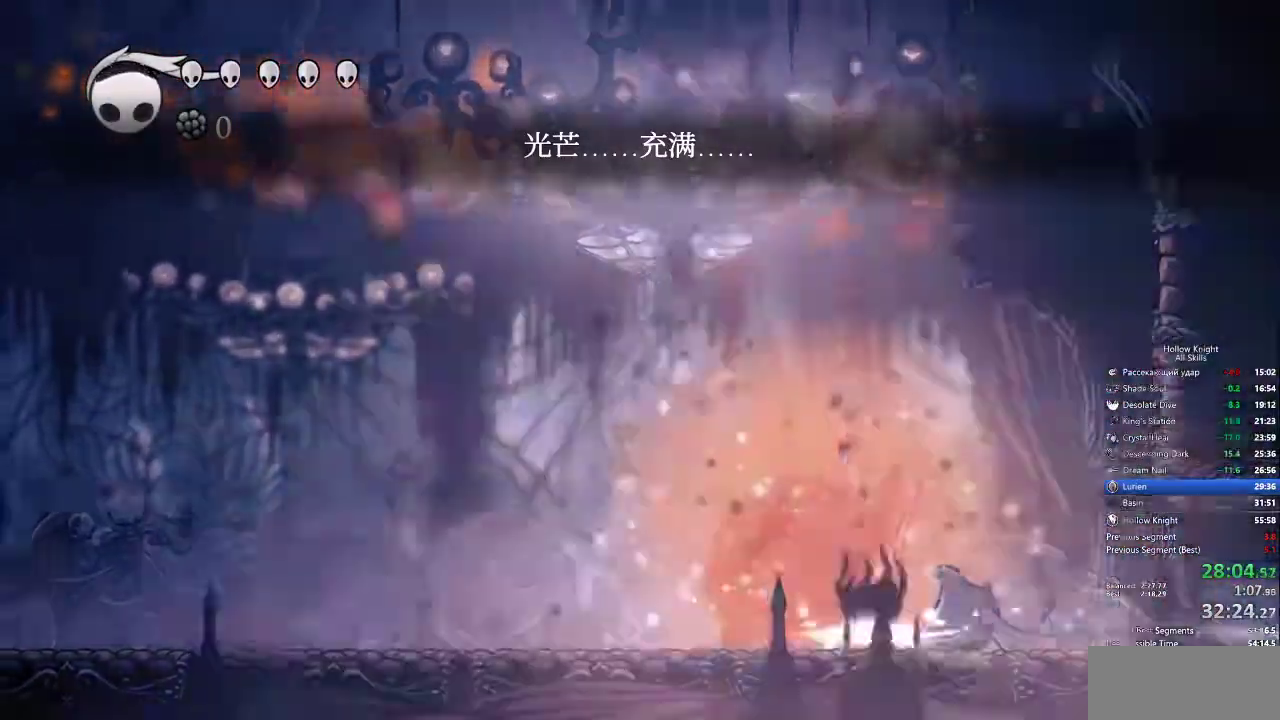
{"keys": []}
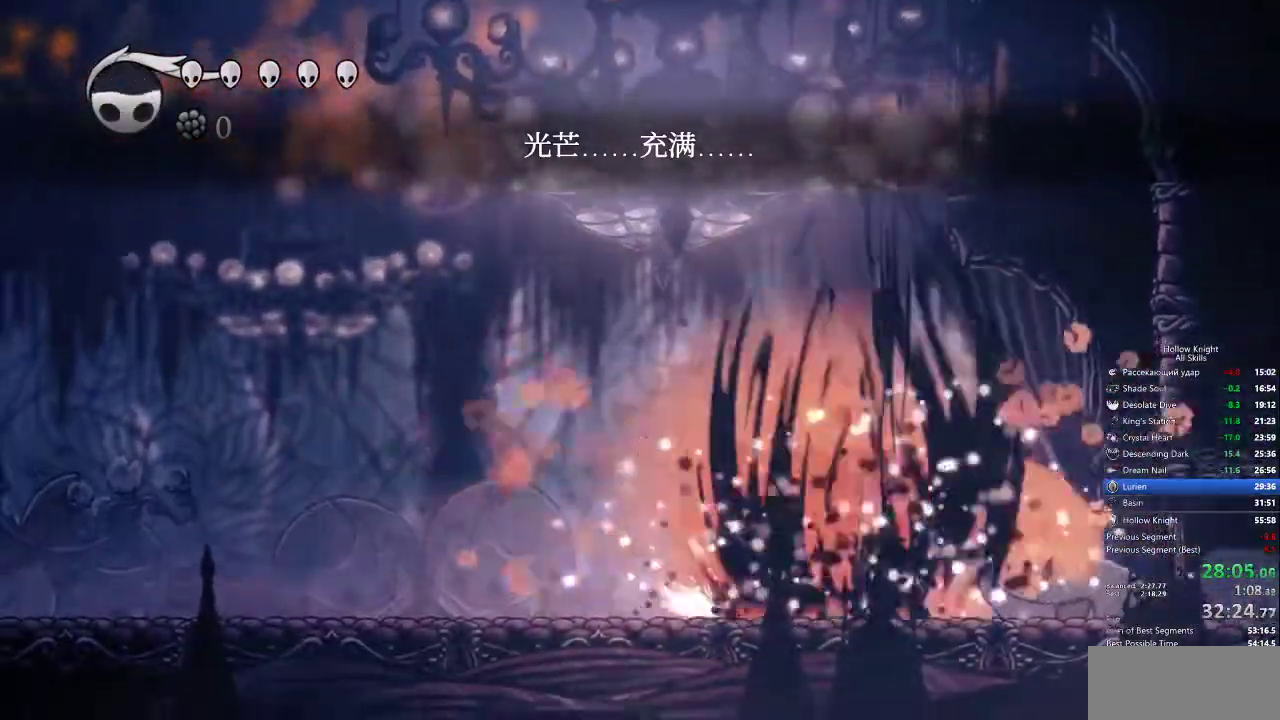
{"keys": ["down", "spell"], "events": [[233, "down", "down"], [233, "jump", "down"], [467, "jump", "up"], [467, "spell", "down"]]}